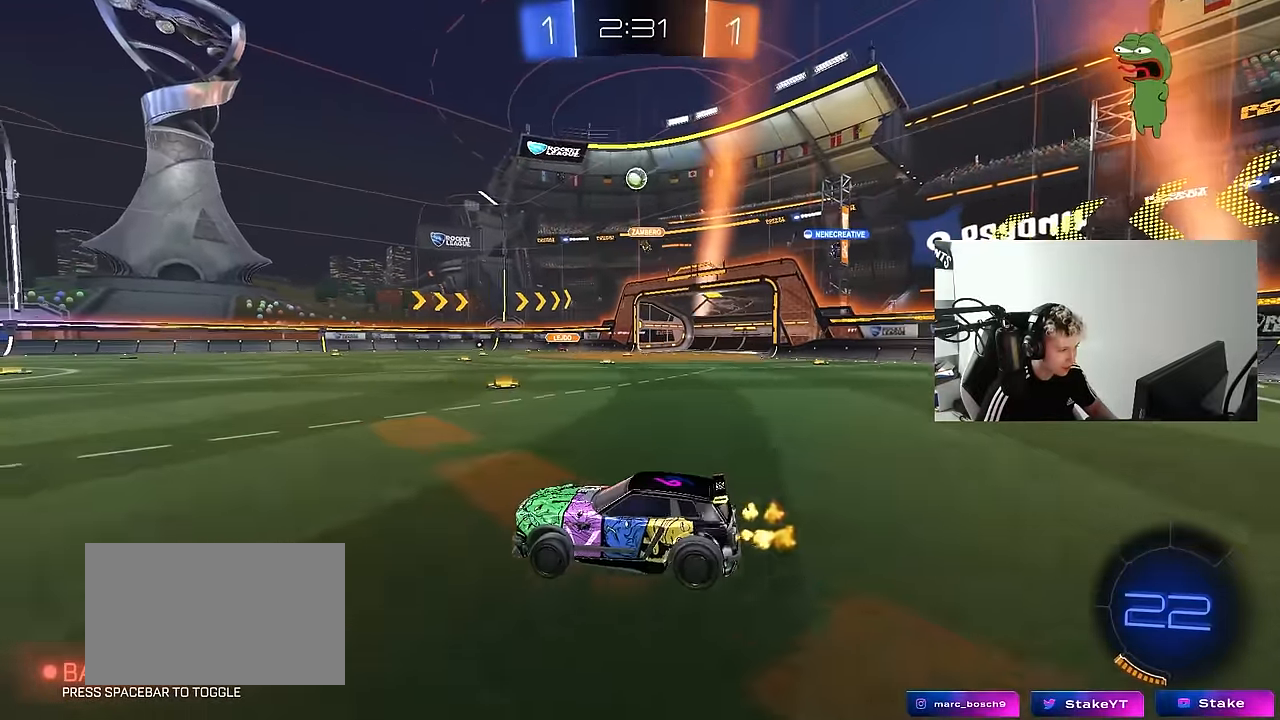
Gameplay with keyboard and mouse; each line is a JSON object with the keys and mouse buttons held at the frame after it. "events" lists presses ("down") and releases ("up") of "1", "2", "3", "4", "5", "a", "alt", "c", "caps_lock", "ctrl", "d", "e", "f", "g", "q", "r", "s", "shift", "space", "t", "tab", "v", "w", "x", "z", "mouse_left", "mouse_wheel" and "mouse_right" between this image and that frame as [ms after this image, input, new state], when the widget could be followed in between. "mouse_left", "mouse_wheel", "mouse_right" = the "left", "wheel", "right" buttons of the "mouse" list. No other keys are recorded. "wheel" means that the mouse wheel is clicked or scrolled. "mouse_move" is the direction in which the mouse moves at that frame (one of eight, or "still"), when it could be read.
{"keys": ["d", "w"], "mouse": [], "mouse_move": "still", "events": [[50, "a", "down"], [50, "d", "up"], [284, "a", "up"], [434, "d", "down"]]}
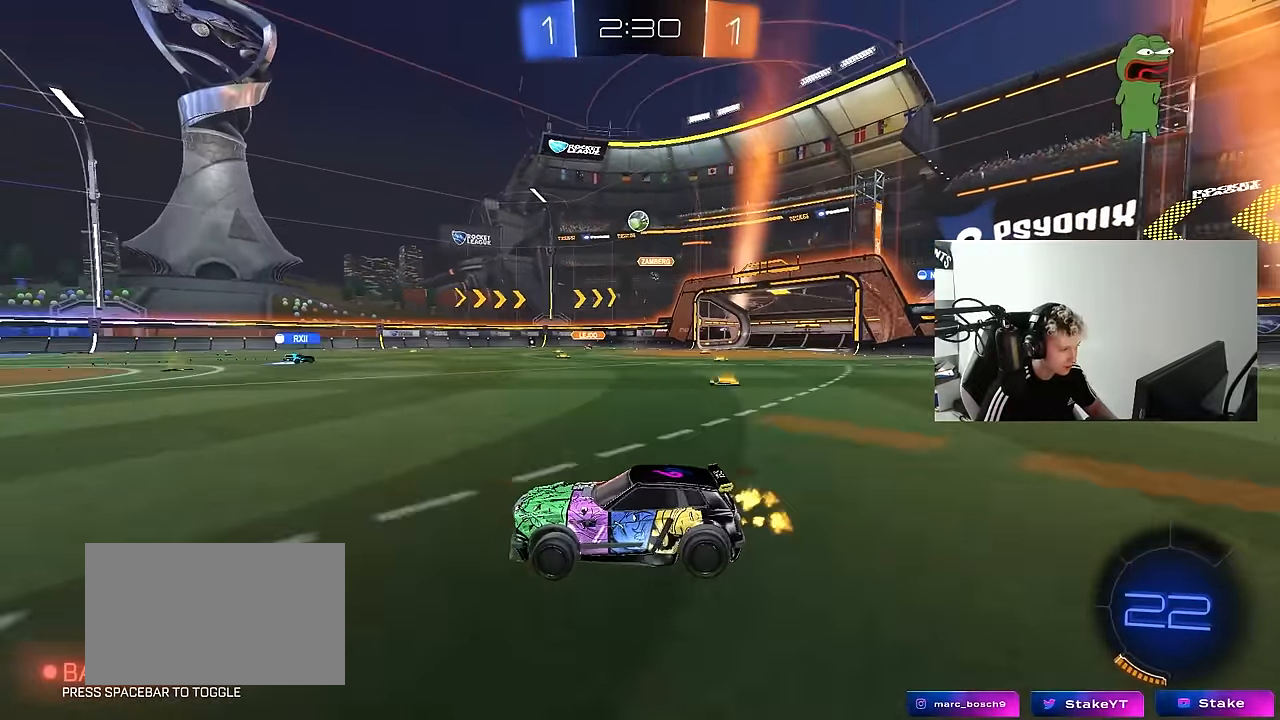
{"keys": ["w"], "mouse": [], "mouse_move": "still", "events": [[67, "d", "up"]]}
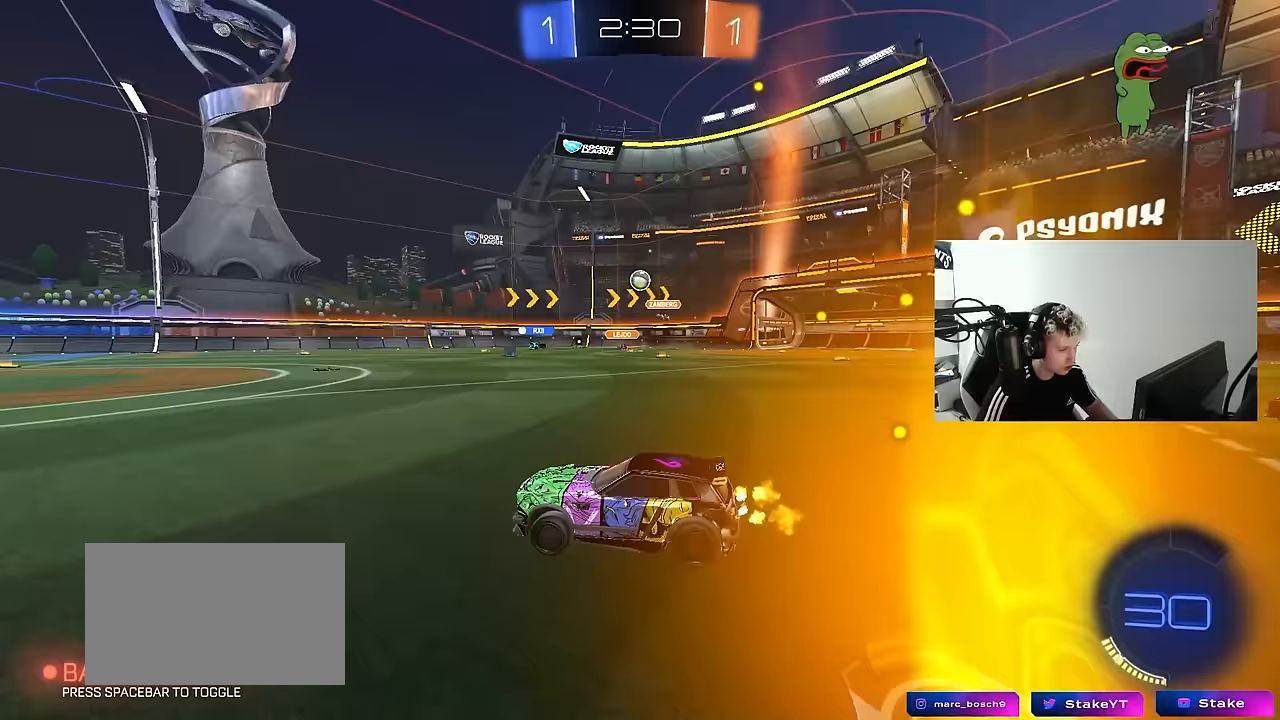
{"keys": ["a", "w"], "mouse": [], "mouse_move": "still", "events": [[217, "d", "down"], [317, "d", "up"], [467, "a", "down"]]}
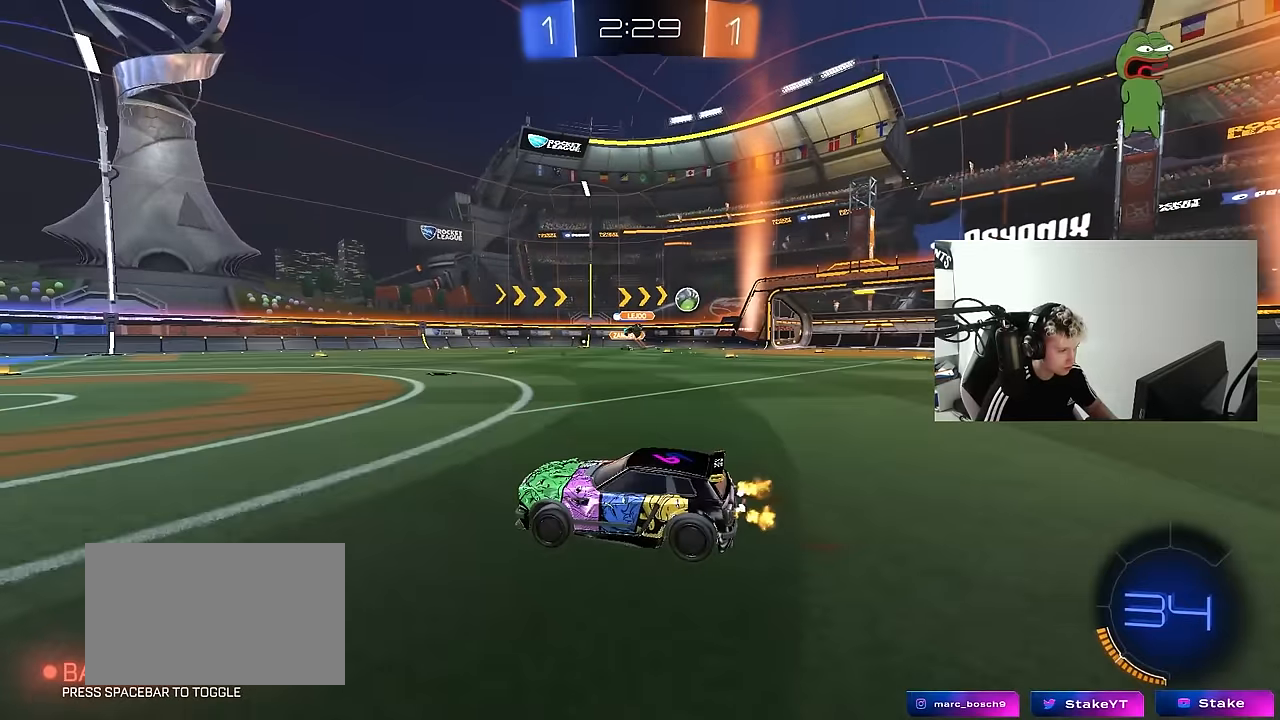
{"keys": ["a", "w"], "mouse": [], "mouse_move": "still", "events": [[100, "shift", "down"], [233, "shift", "up"], [383, "shift", "down"], [483, "shift", "up"]]}
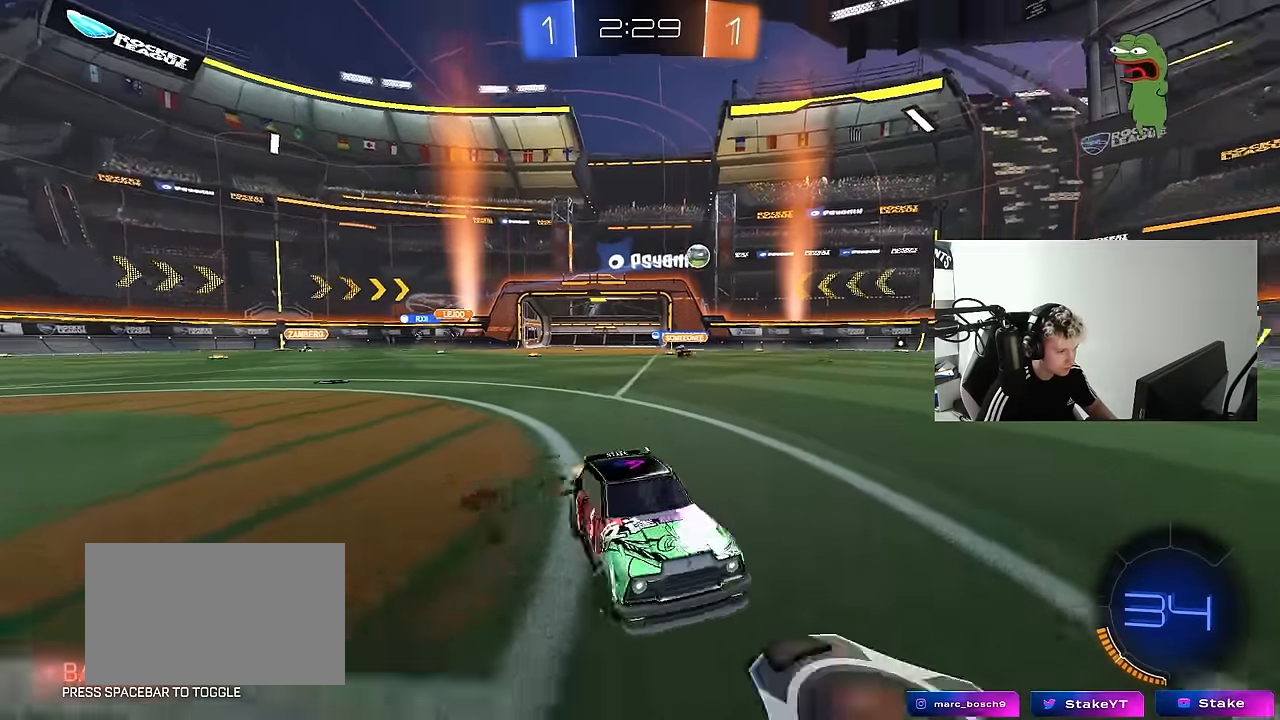
{"keys": ["a", "w"], "mouse": ["left"], "mouse_move": "still", "events": [[117, "shift", "down"], [217, "shift", "up"], [483, "mouse_left", "down"]]}
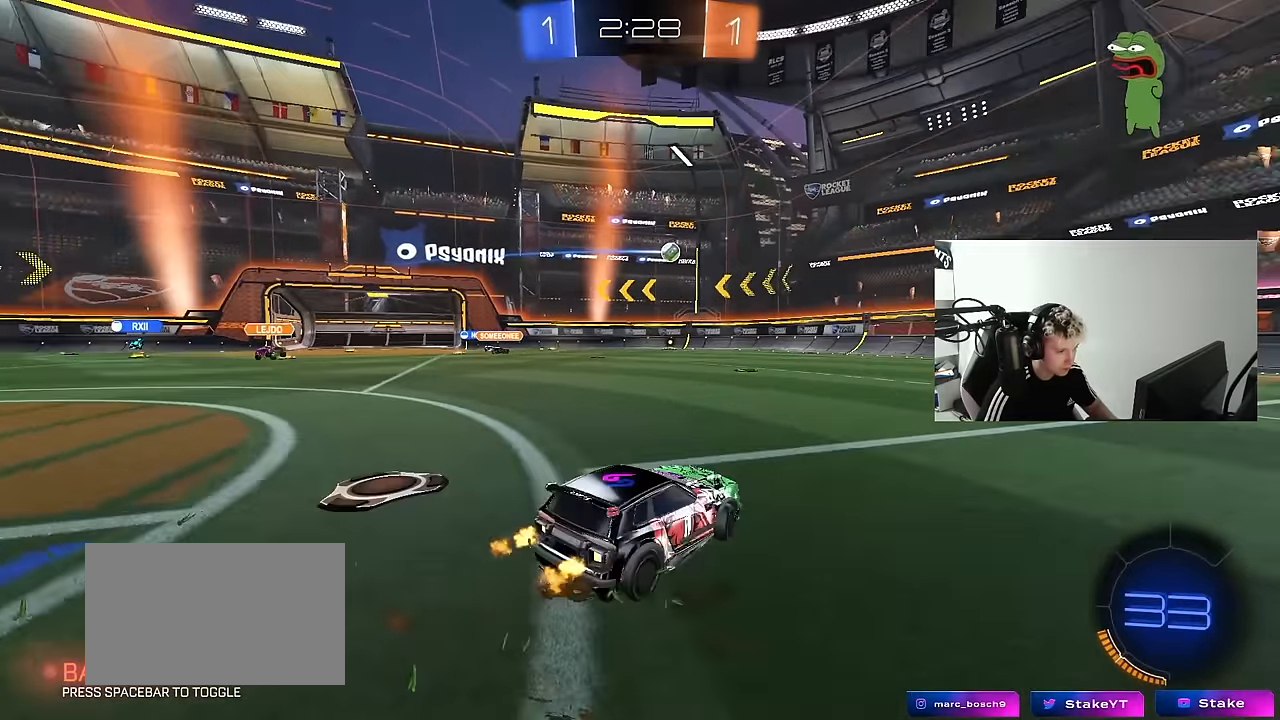
{"keys": ["a", "w"], "mouse": [], "mouse_move": "still", "events": [[317, "a", "up"], [317, "mouse_left", "up"], [467, "a", "down"]]}
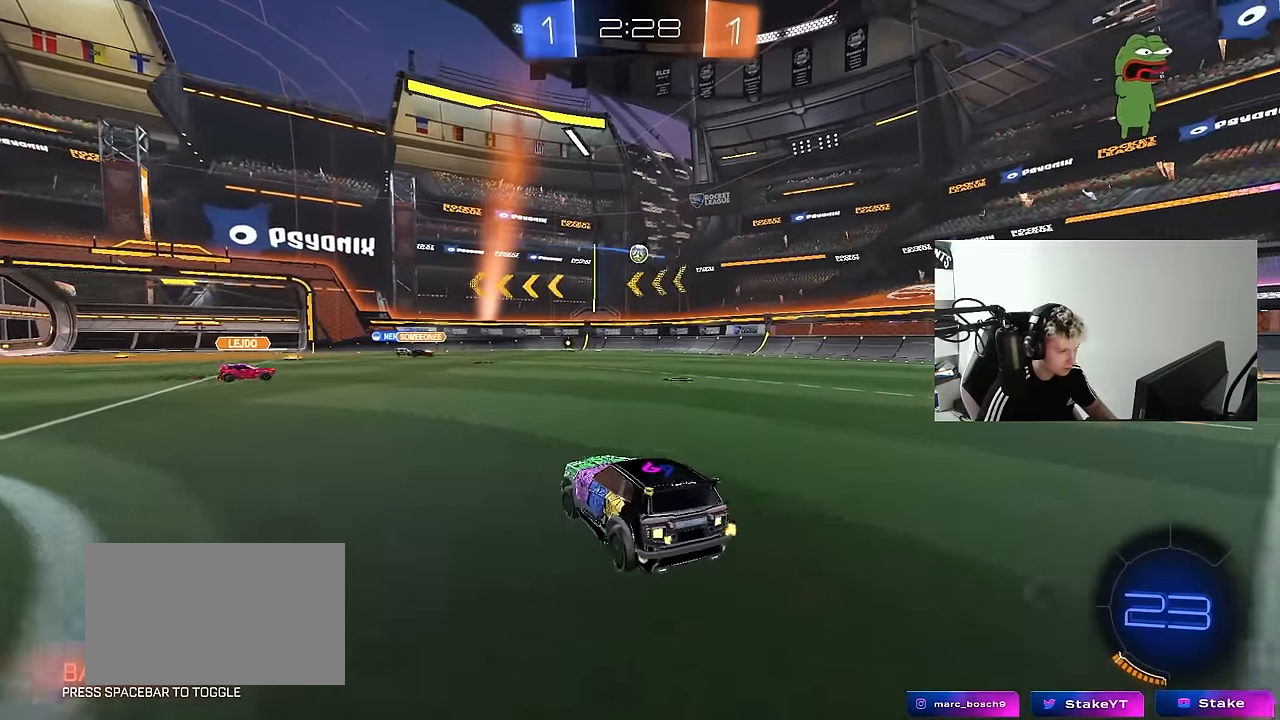
{"keys": ["a", "w"], "mouse": [], "mouse_move": "still", "events": [[150, "shift", "down"], [233, "shift", "up"]]}
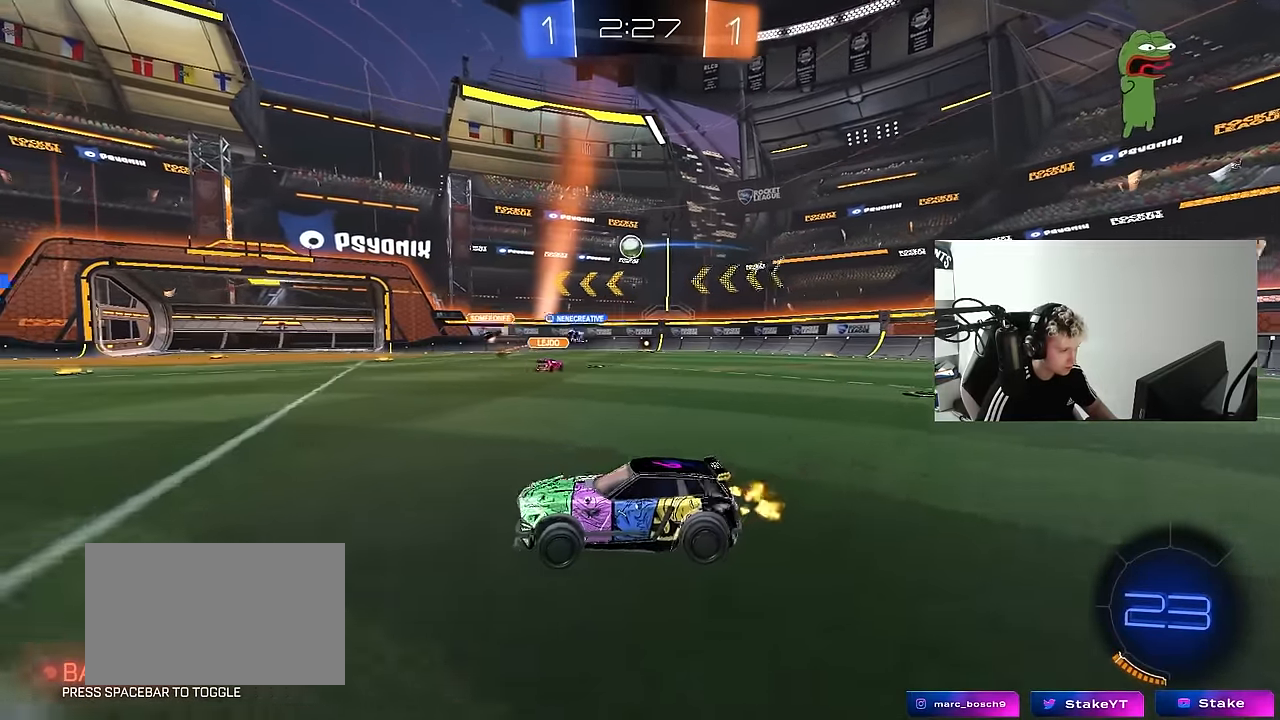
{"keys": ["a", "w"], "mouse": [], "mouse_move": "still", "events": [[17, "a", "up"], [217, "a", "down"]]}
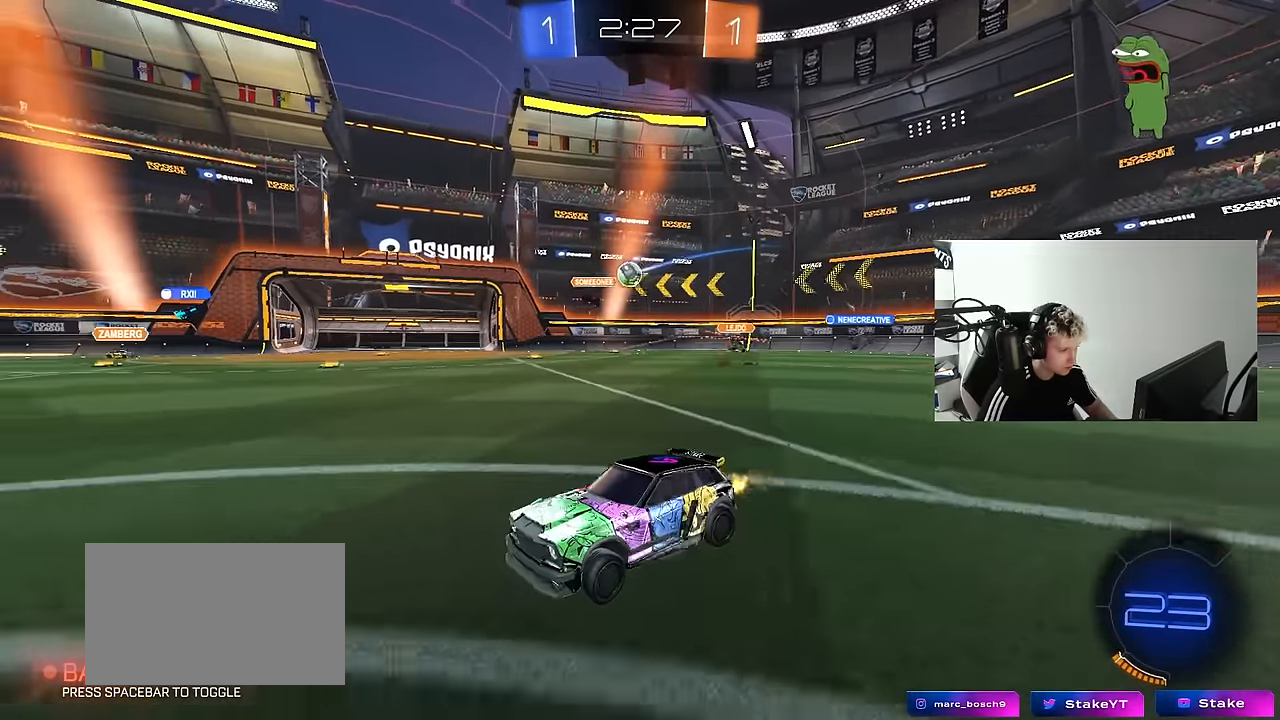
{"keys": ["a", "w"], "mouse": [], "mouse_move": "still", "events": [[33, "shift", "down"], [133, "shift", "up"], [183, "a", "up"], [217, "d", "down"], [467, "d", "up"], [500, "a", "down"]]}
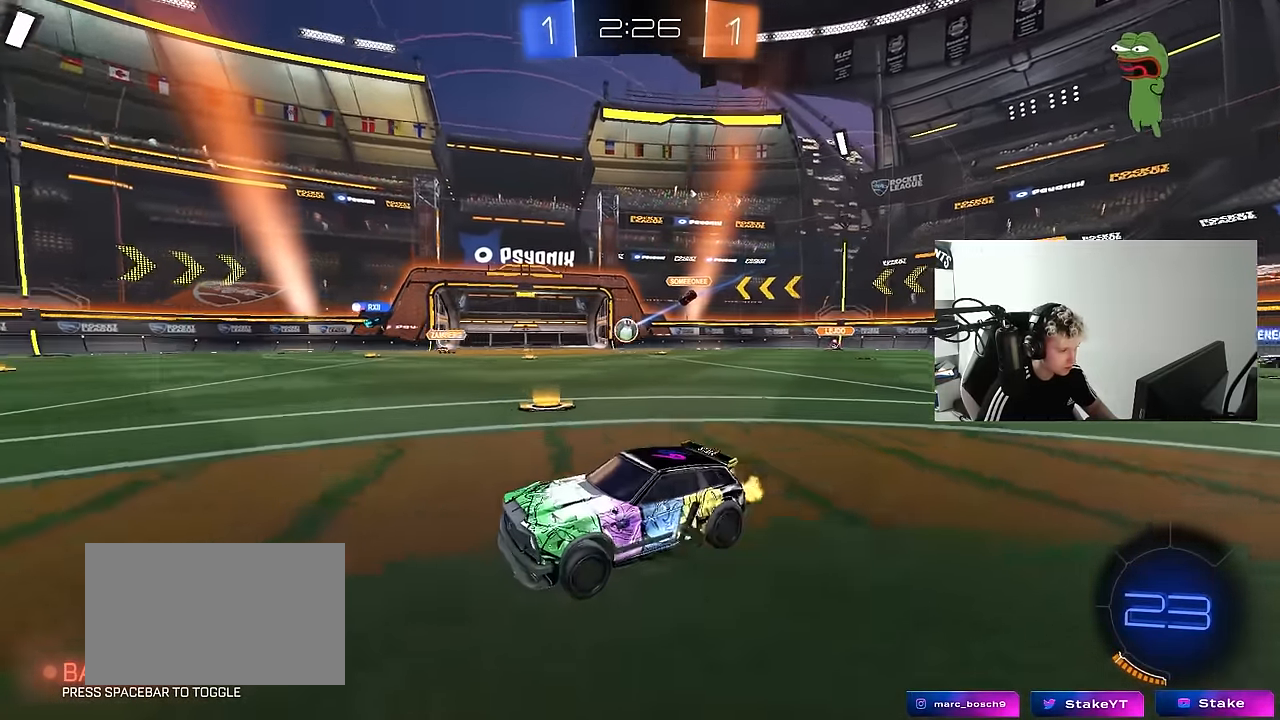
{"keys": ["a", "w"], "mouse": [], "mouse_move": "still", "events": [[283, "a", "up"], [283, "d", "down"], [383, "shift", "down"], [433, "d", "up"], [433, "shift", "up"], [467, "a", "down"]]}
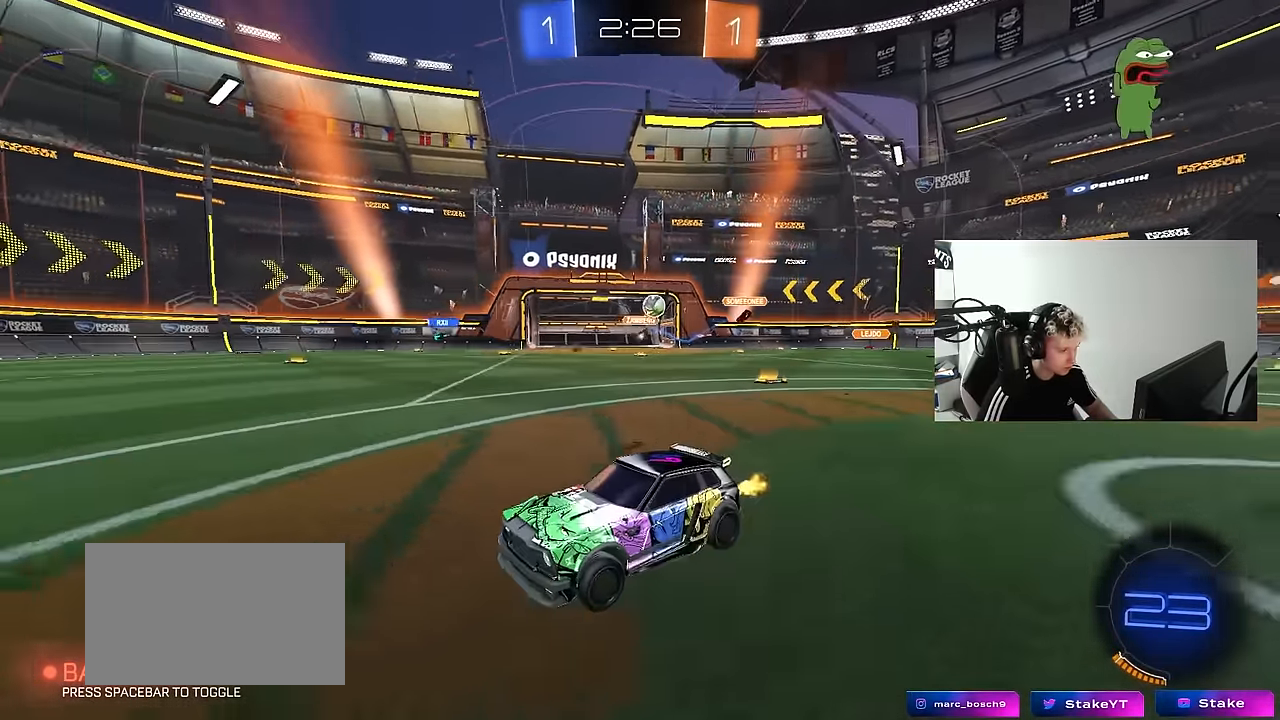
{"keys": ["d", "w"], "mouse": [], "mouse_move": "still", "events": [[67, "a", "up"], [167, "a", "down"], [167, "shift", "down"], [250, "shift", "up"], [450, "a", "up"], [450, "d", "down"]]}
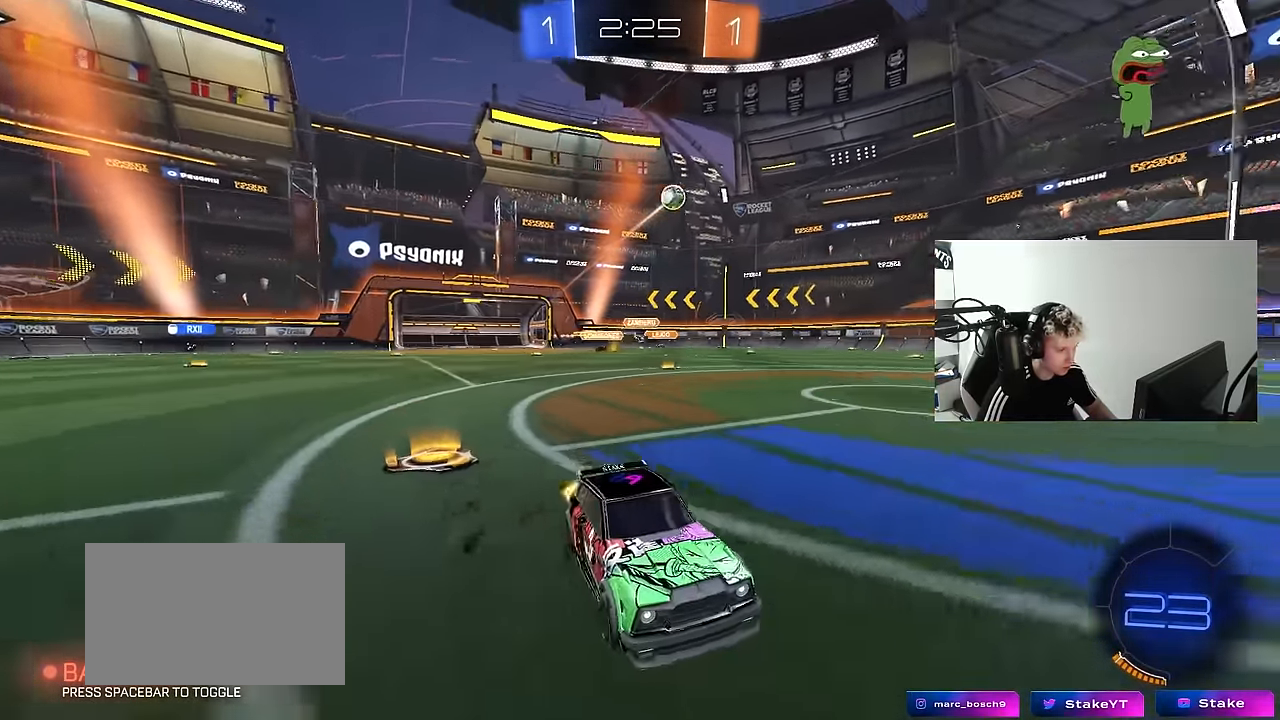
{"keys": ["a", "s", "shift", "space"], "mouse": ["left", "right"], "mouse_move": "still", "events": [[83, "mouse_left", "down"], [217, "mouse_right", "down"], [317, "a", "down"], [317, "d", "up"], [317, "mouse_right", "up"], [317, "shift", "down"], [367, "mouse_right", "down"], [417, "s", "down"], [417, "w", "up"], [450, "space", "down"]]}
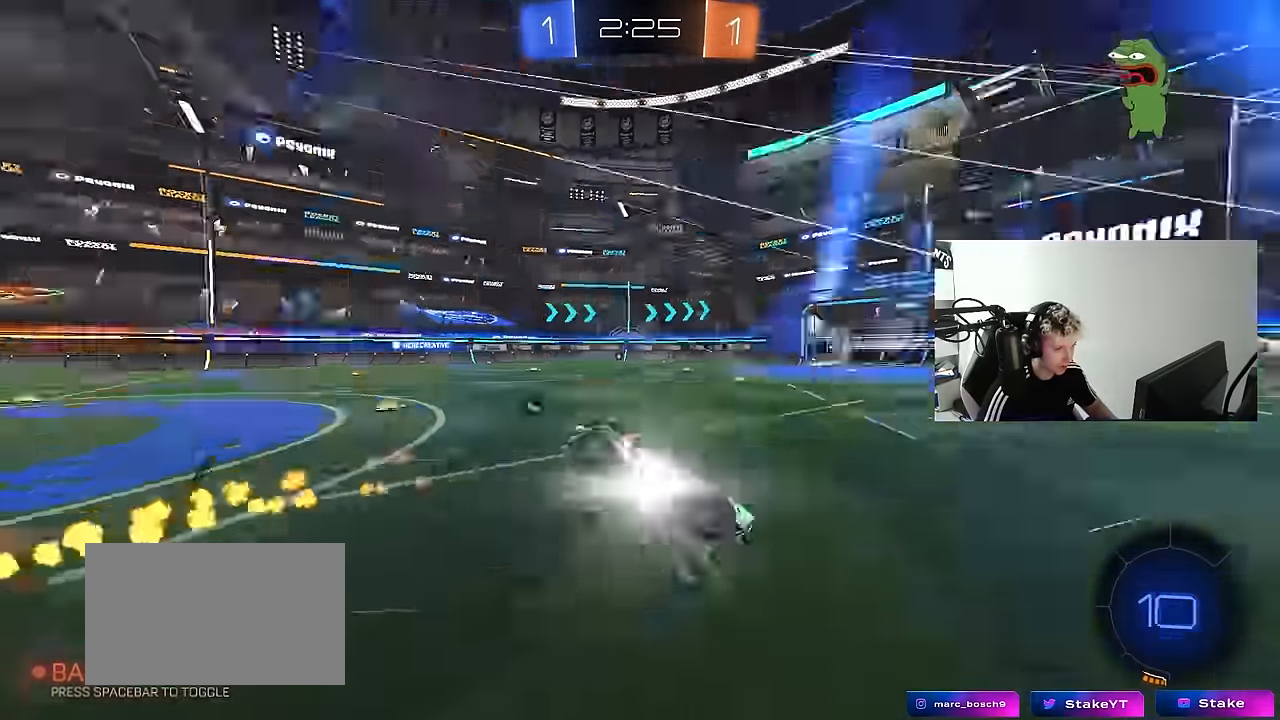
{"keys": ["a", "s", "shift"], "mouse": [], "mouse_move": "still", "events": [[50, "mouse_right", "up"], [100, "space", "up"], [283, "s", "up"], [433, "s", "down"], [483, "mouse_left", "up"]]}
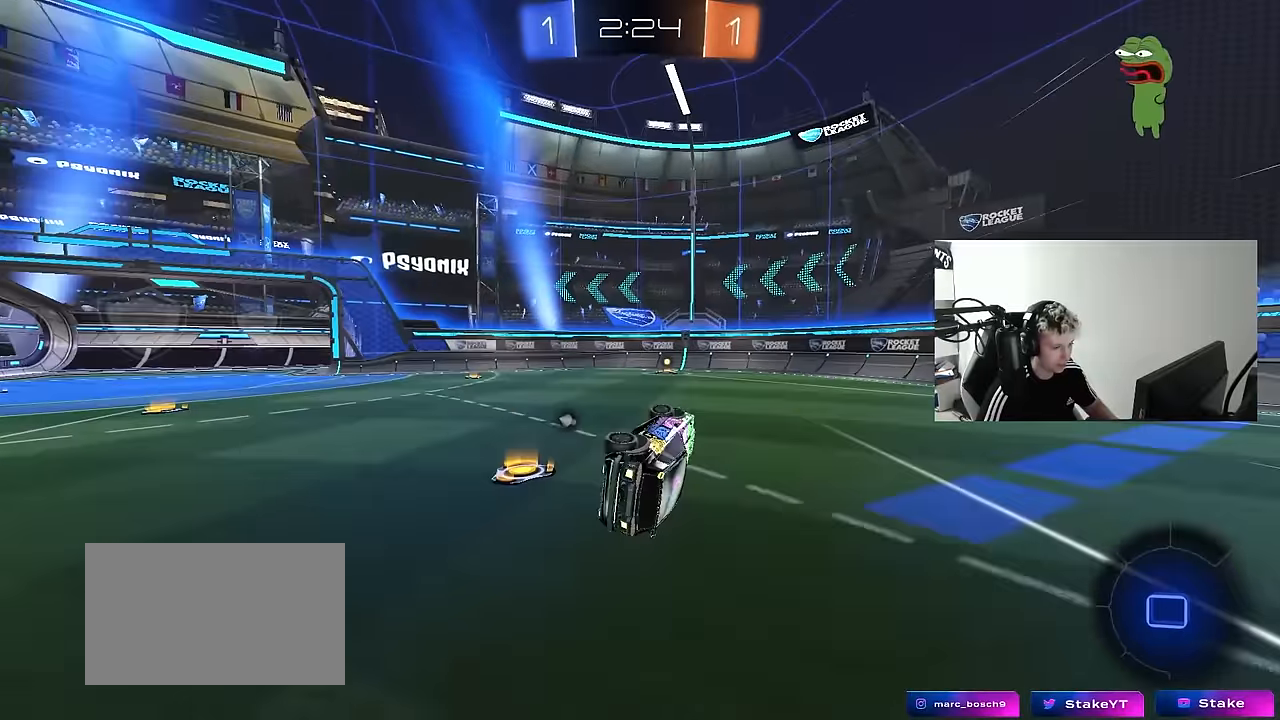
{"keys": ["d", "w"], "mouse": ["left"], "mouse_move": "down-left", "events": [[117, "shift", "up"], [167, "s", "up"], [200, "a", "up"], [250, "space", "down"], [350, "w", "down"], [400, "space", "up"], [450, "d", "down"], [450, "mouse_left", "down"]]}
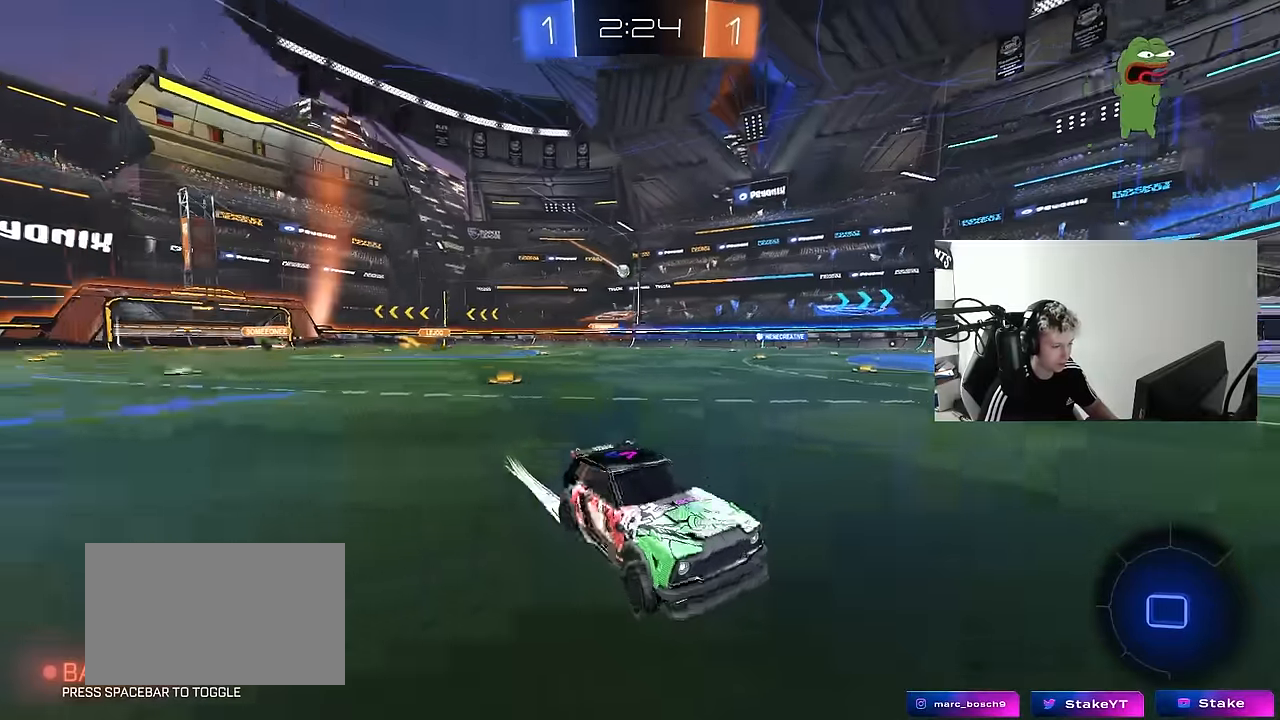
{"keys": ["a", "w"], "mouse": ["left"], "mouse_move": "down-left", "events": [[33, "d", "up"], [133, "mouse_left", "up"], [267, "a", "down"], [267, "shift", "down"], [367, "shift", "up"], [417, "mouse_left", "down"]]}
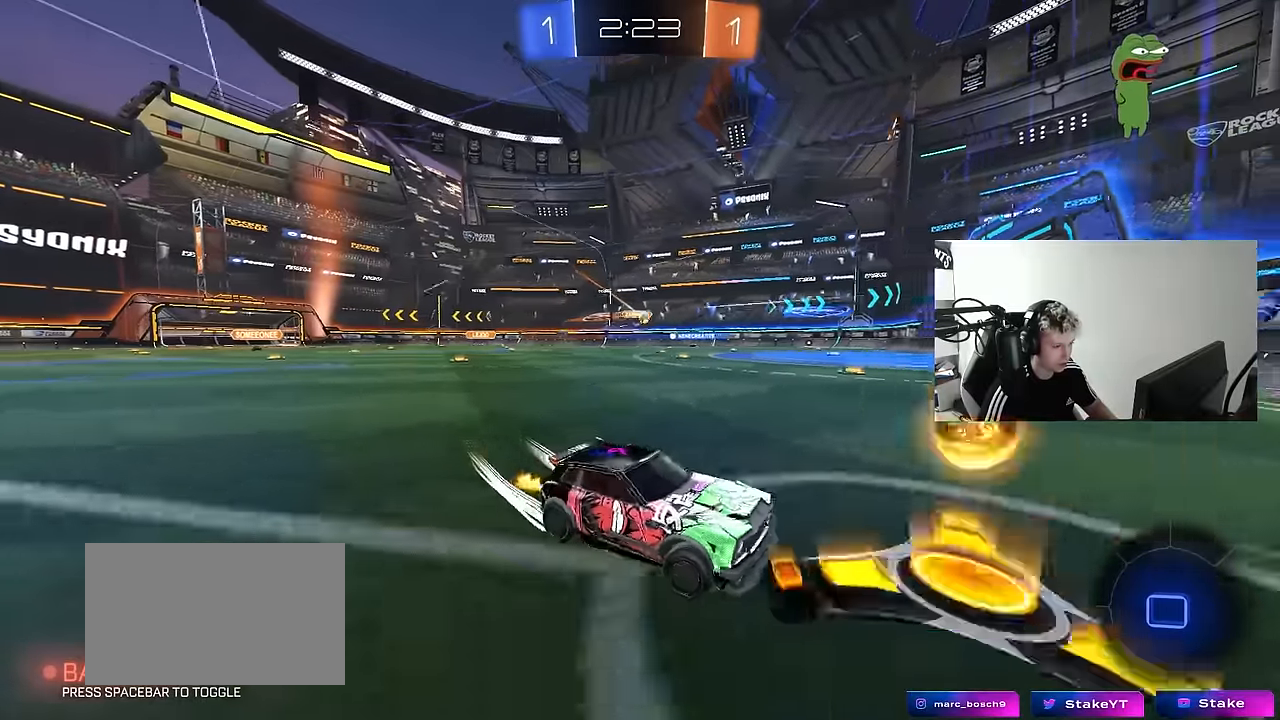
{"keys": ["a", "w"], "mouse": ["left"], "mouse_move": "still", "events": []}
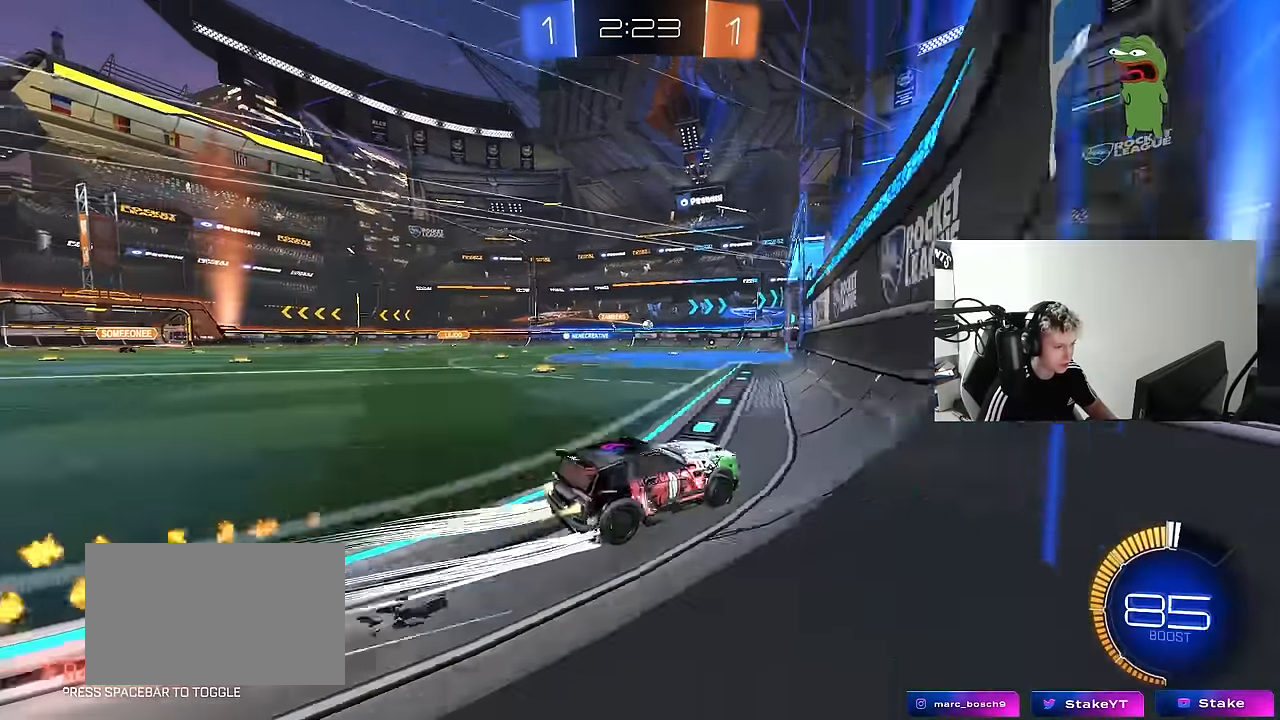
{"keys": ["w"], "mouse": [], "mouse_move": "still", "events": [[250, "mouse_left", "up"], [400, "a", "up"]]}
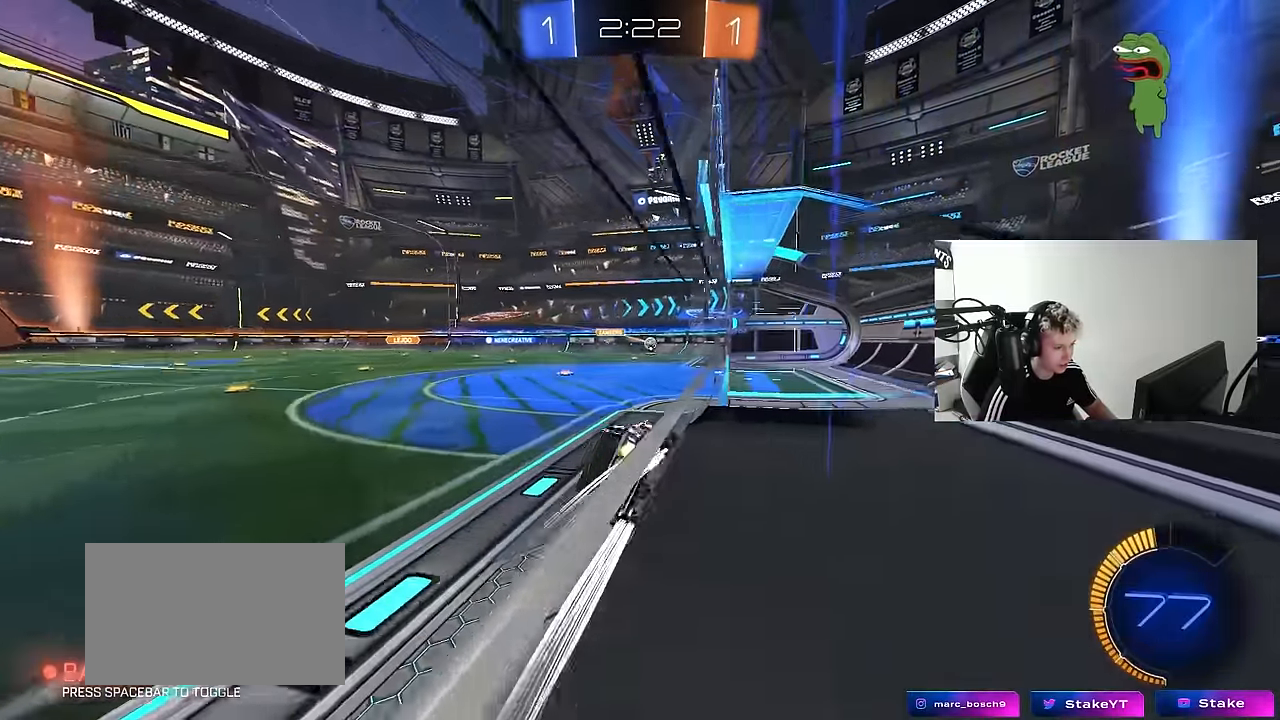
{"keys": ["a", "w"], "mouse": [], "mouse_move": "still", "events": [[267, "mouse_left", "down"], [317, "d", "down"], [367, "mouse_left", "up"], [467, "d", "up"], [500, "a", "down"]]}
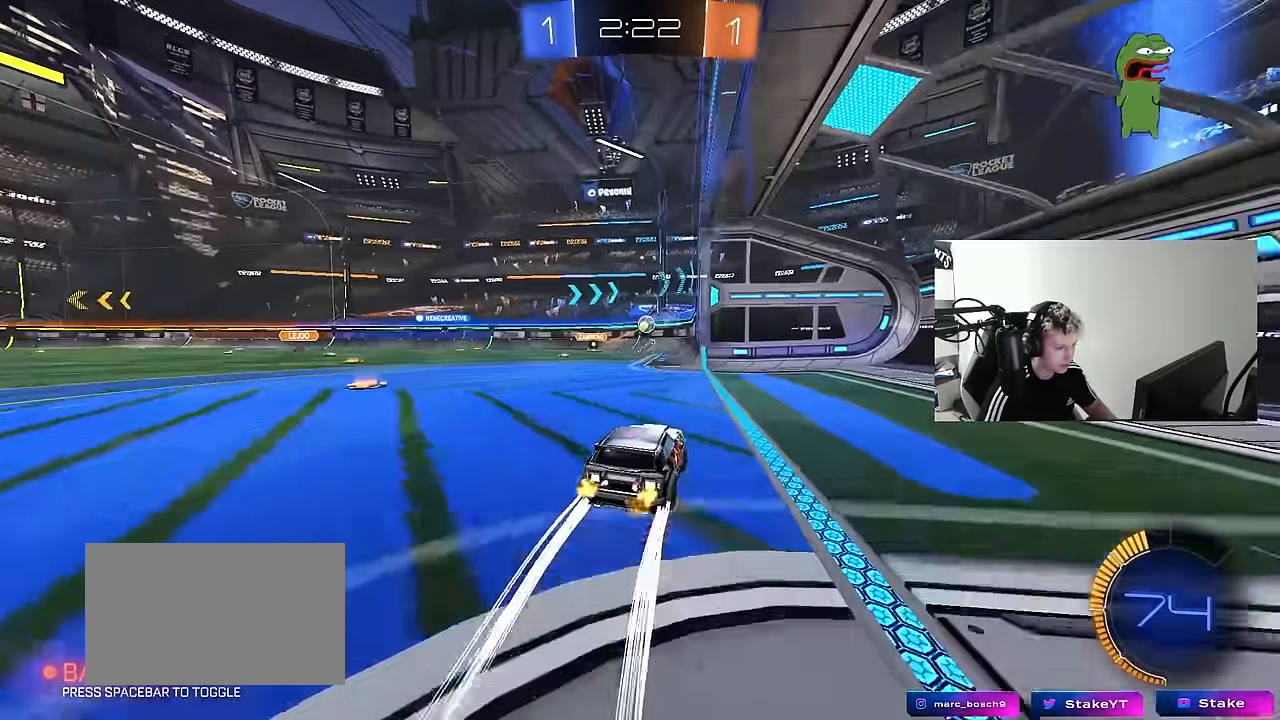
{"keys": [], "mouse": [], "mouse_move": "still", "events": [[100, "w", "up"], [150, "a", "up"], [150, "mouse_right", "down"], [233, "d", "down"], [233, "s", "down"], [283, "a", "down"], [333, "d", "up"], [383, "mouse_left", "down"], [383, "s", "up"], [383, "shift", "down"], [433, "a", "up"], [433, "mouse_right", "up"], [433, "shift", "up"], [450, "mouse_left", "up"]]}
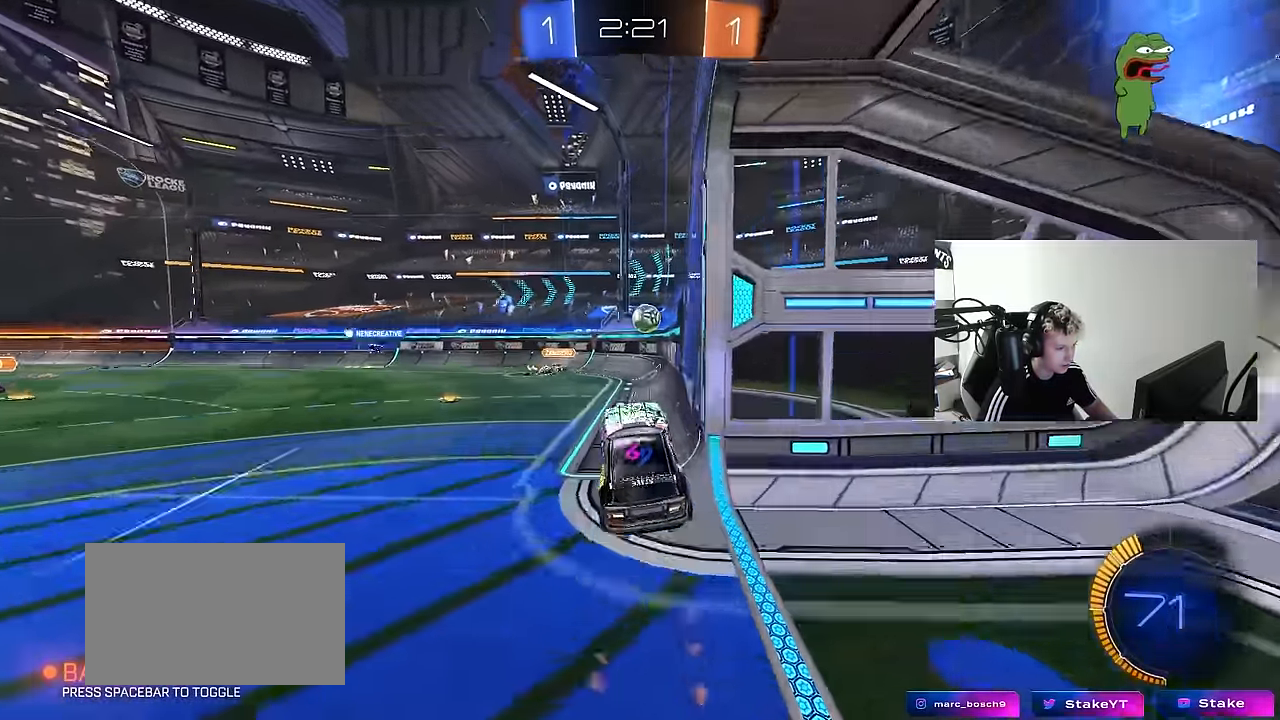
{"keys": ["d", "shift", "w"], "mouse": [], "mouse_move": "right", "events": [[67, "mouse_left", "down"], [217, "d", "down"], [250, "d", "up"], [350, "mouse_right", "down"], [450, "d", "down"], [450, "mouse_left", "up"], [450, "mouse_right", "up"], [450, "w", "down"], [483, "shift", "down"]]}
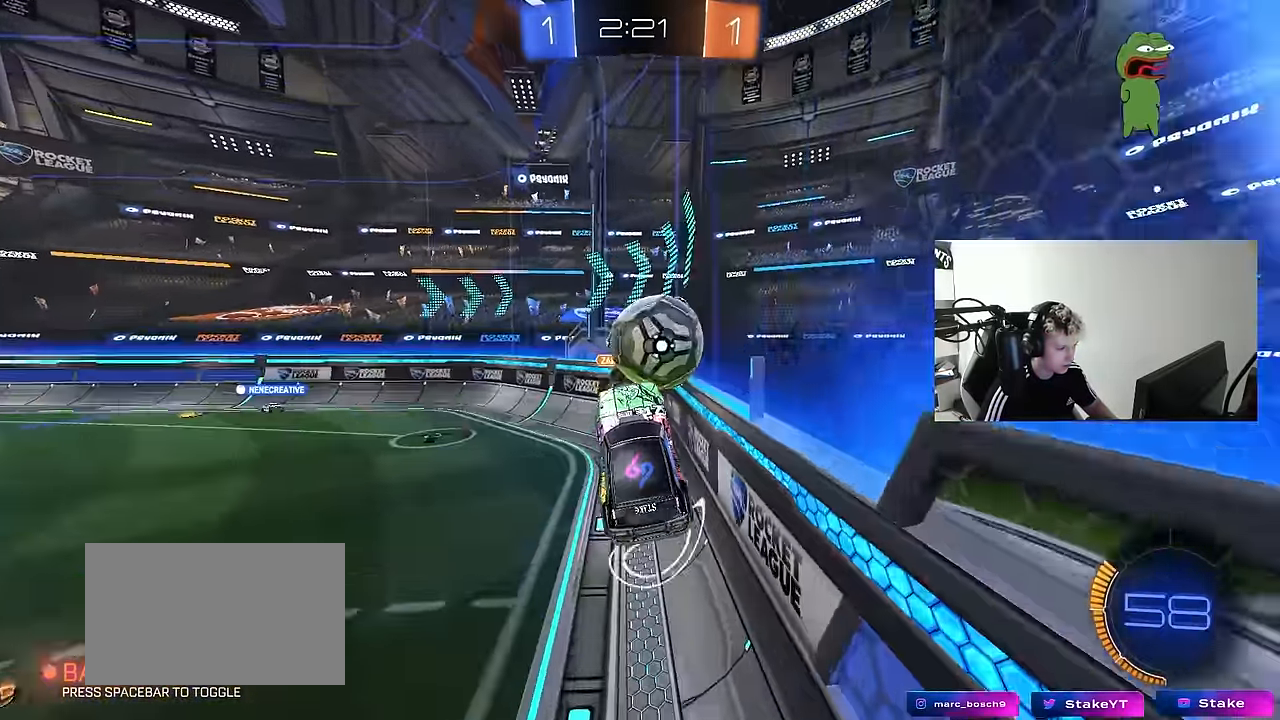
{"keys": ["a"], "mouse": ["left"], "mouse_move": "down-left", "events": [[133, "w", "up"], [183, "a", "down"], [183, "d", "up"], [233, "w", "down"], [367, "shift", "up"], [417, "mouse_left", "down"], [417, "w", "up"]]}
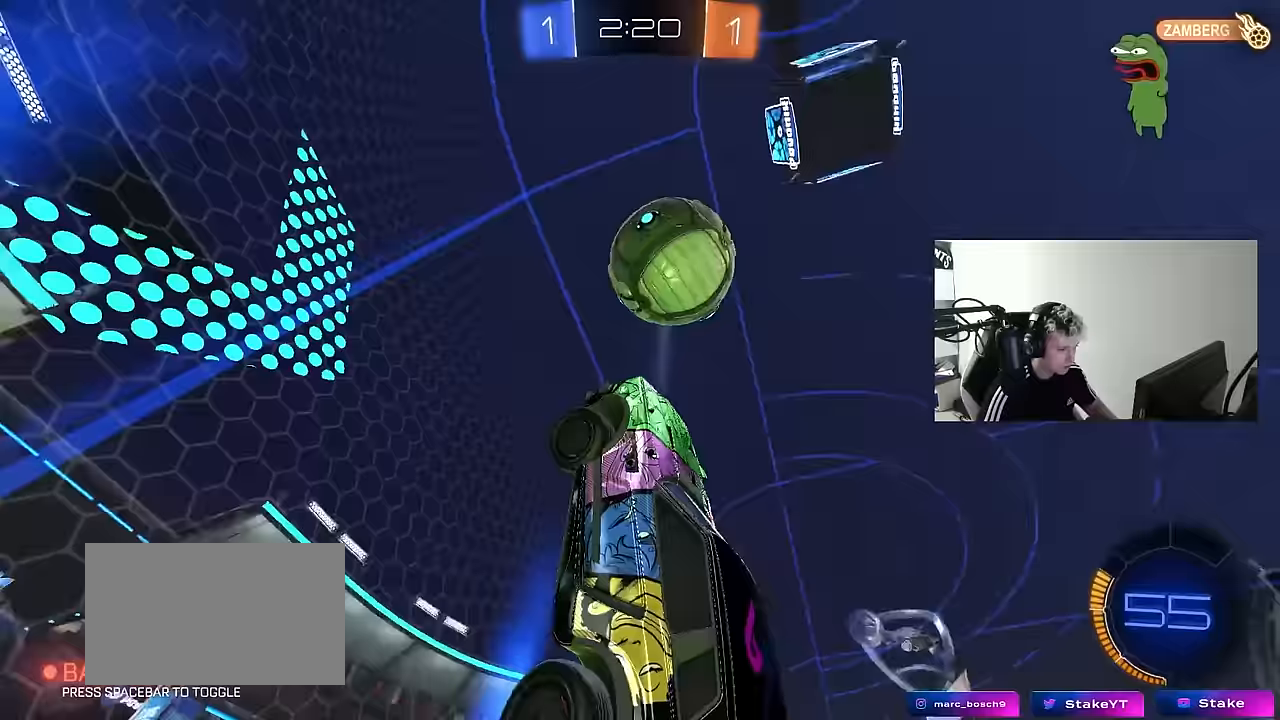
{"keys": ["a", "w"], "mouse": ["left"], "mouse_move": "still", "events": [[100, "s", "down"], [150, "d", "down"], [150, "shift", "down"], [200, "a", "up"], [200, "mouse_left", "up"], [200, "s", "up"], [433, "d", "up"], [433, "shift", "up"], [483, "a", "down"], [483, "mouse_left", "down"], [483, "w", "down"]]}
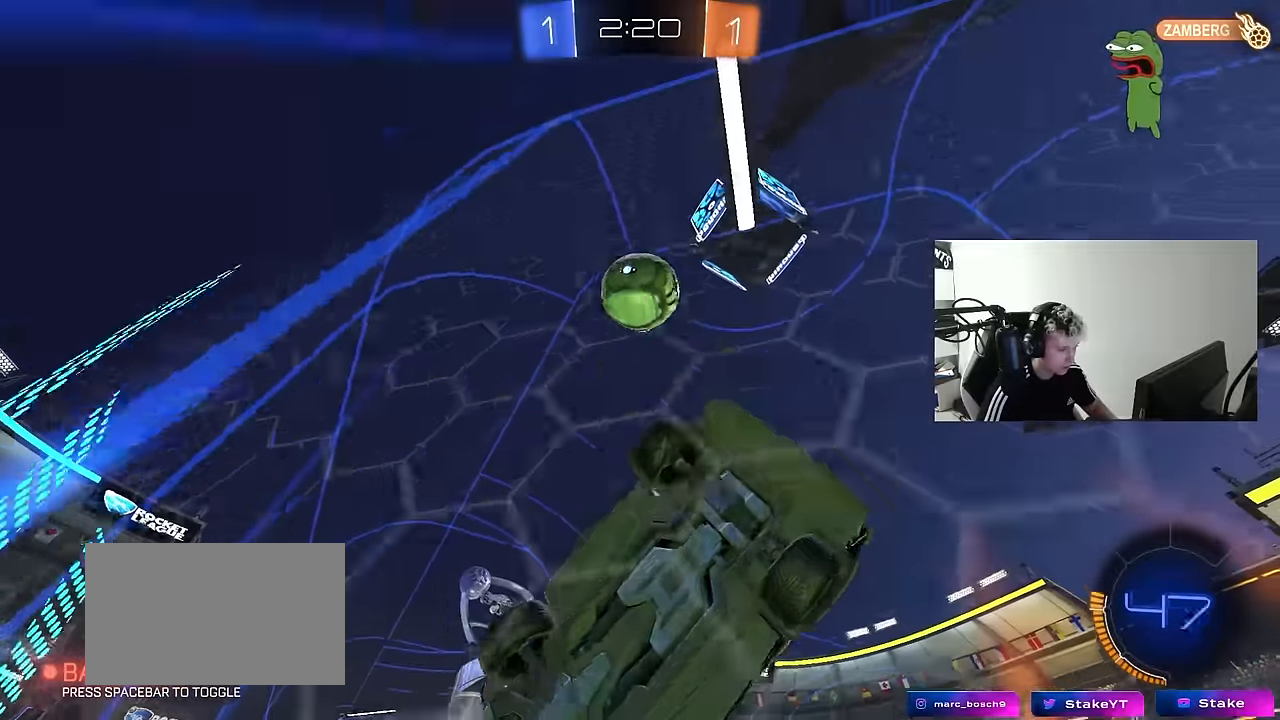
{"keys": ["w"], "mouse": [], "mouse_move": "still", "events": [[17, "a", "up"], [117, "d", "down"], [167, "mouse_left", "up"], [300, "d", "up"]]}
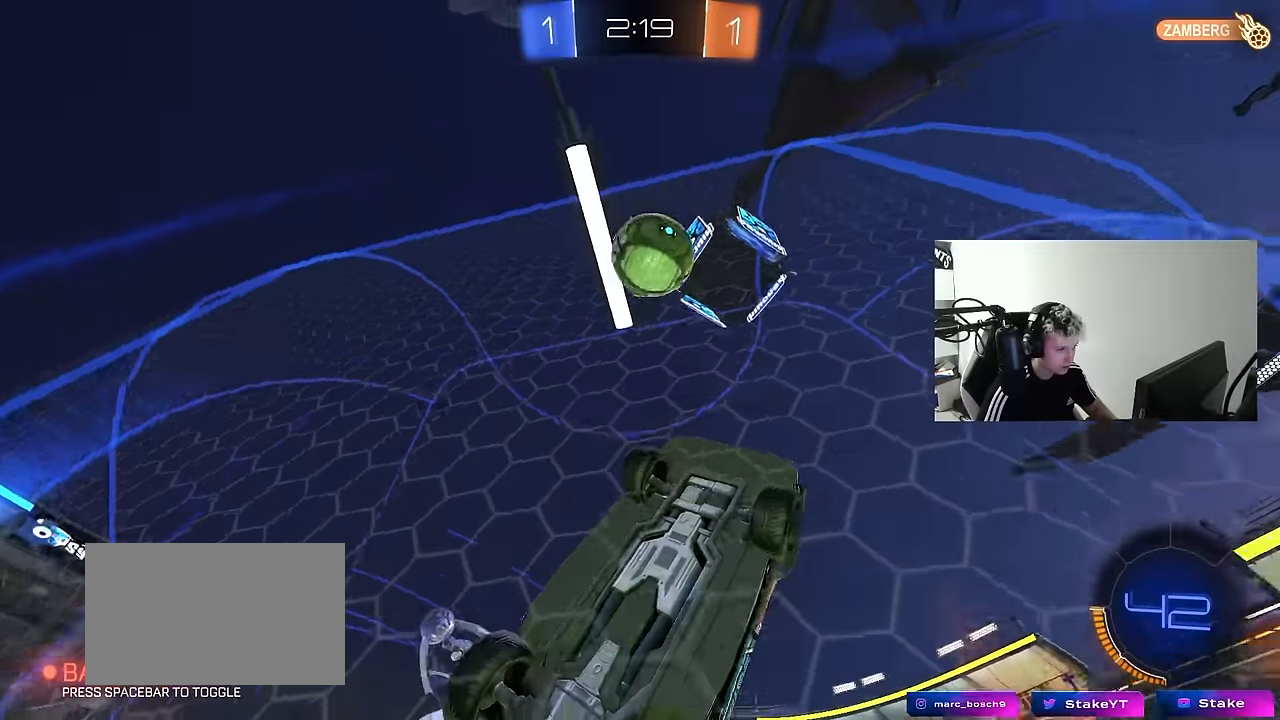
{"keys": ["d", "w"], "mouse": ["left"], "mouse_move": "still", "events": [[83, "a", "down"], [467, "a", "up"], [500, "d", "down"], [500, "mouse_left", "down"]]}
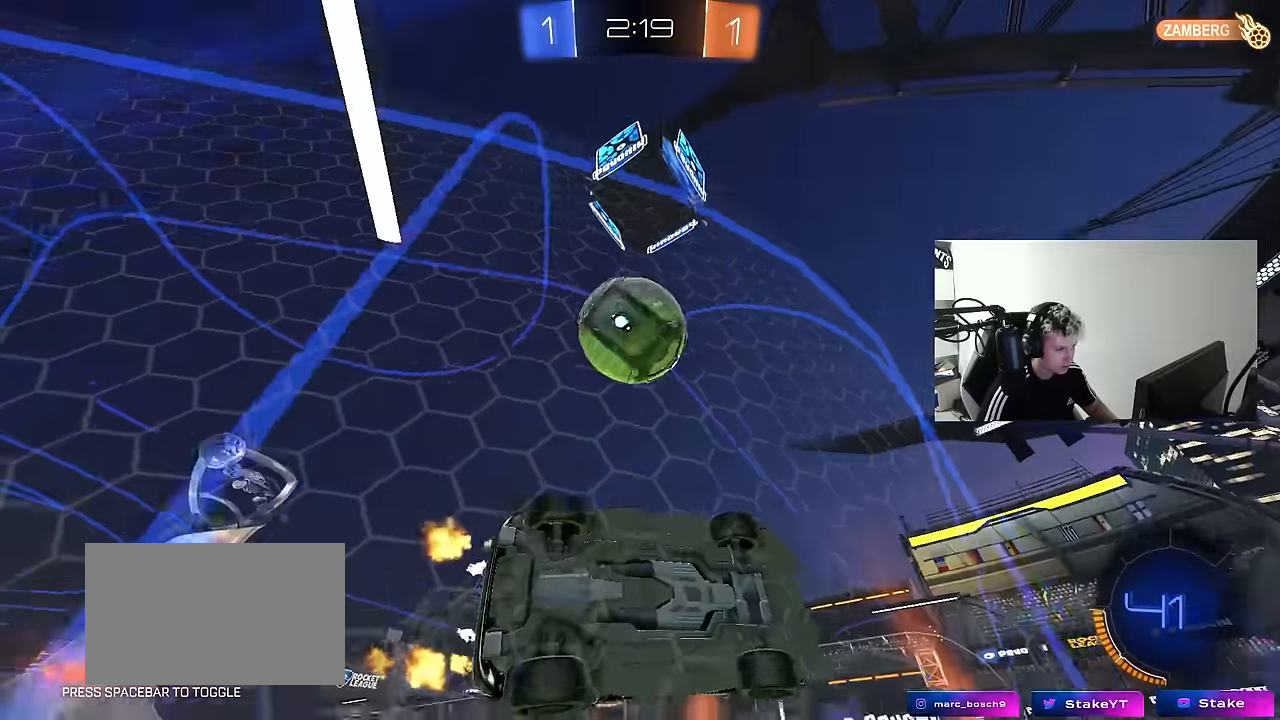
{"keys": ["a"], "mouse": [], "mouse_move": "still", "events": [[50, "mouse_left", "up"], [200, "a", "down"], [200, "d", "up"], [333, "s", "down"], [333, "w", "up"], [467, "s", "up"]]}
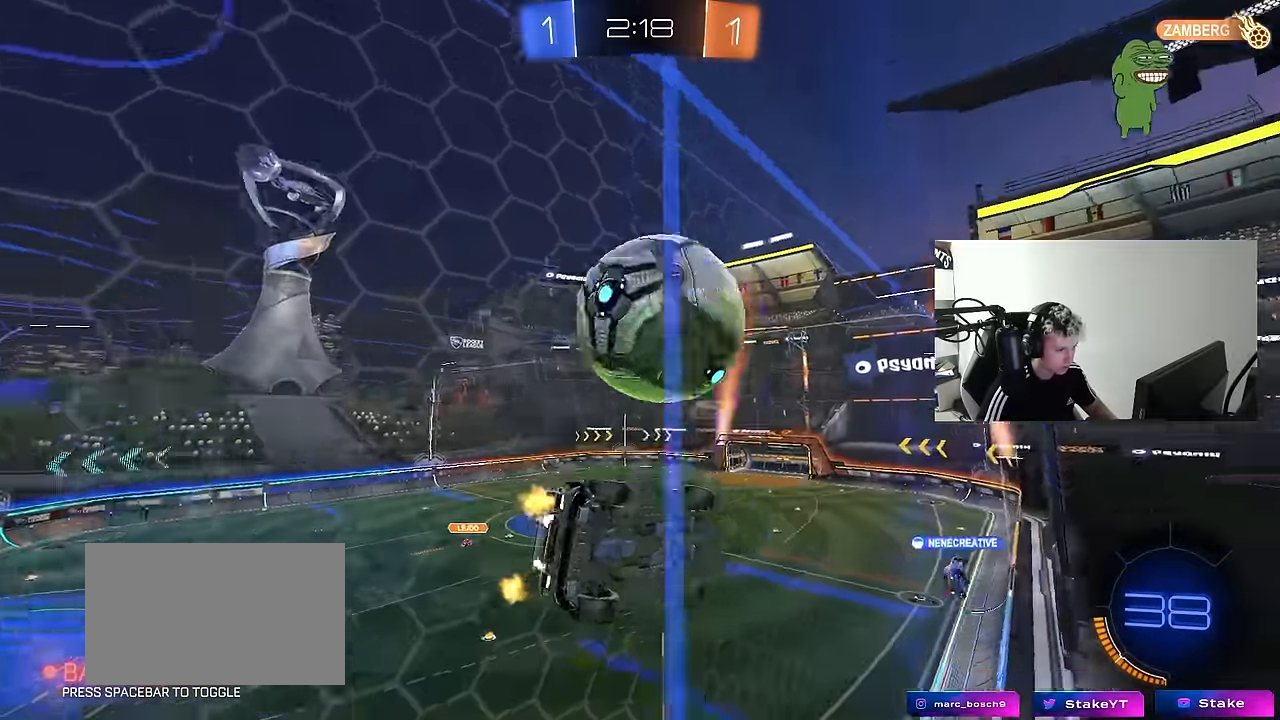
{"keys": ["s"], "mouse": ["right"], "mouse_move": "down-left", "events": [[67, "w", "down"], [217, "a", "up"], [350, "d", "down"], [450, "mouse_right", "down"], [483, "d", "up"], [483, "s", "down"], [483, "w", "up"]]}
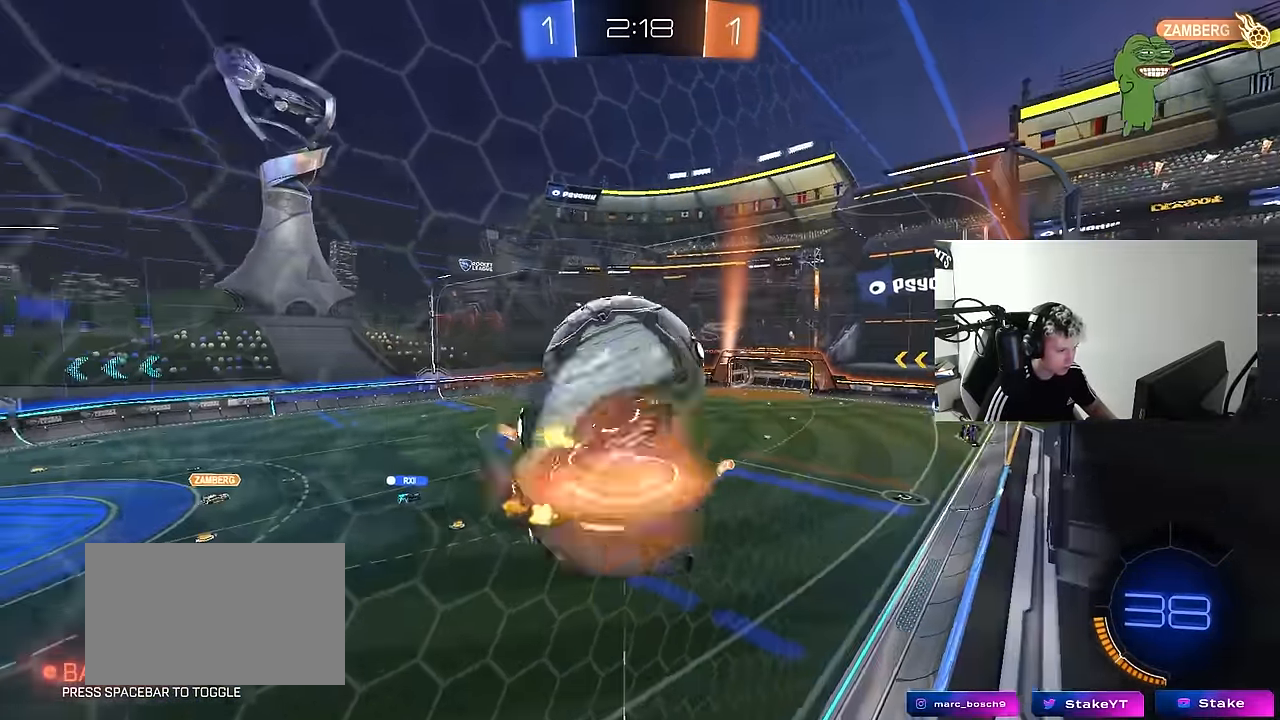
{"keys": ["a", "shift"], "mouse": ["left"], "mouse_move": "still", "events": [[83, "a", "down"], [133, "mouse_left", "down"], [183, "mouse_right", "up"], [183, "s", "up"], [217, "a", "up"], [217, "d", "down"], [267, "shift", "down"], [417, "a", "down"], [417, "d", "up"], [417, "w", "down"], [467, "shift", "up"], [467, "w", "up"], [500, "shift", "down"]]}
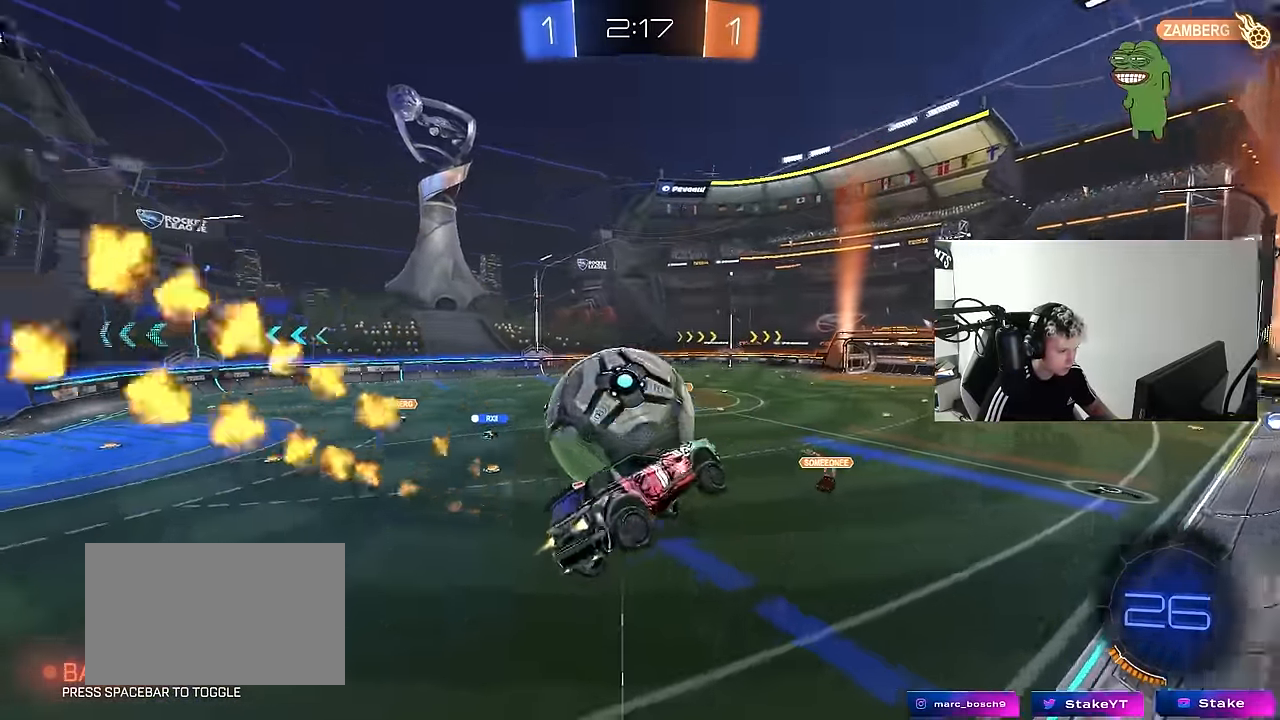
{"keys": ["a", "shift"], "mouse": ["left"], "mouse_move": "still", "events": [[50, "mouse_right", "down"], [100, "mouse_left", "up"], [283, "mouse_left", "down"], [333, "mouse_right", "up"]]}
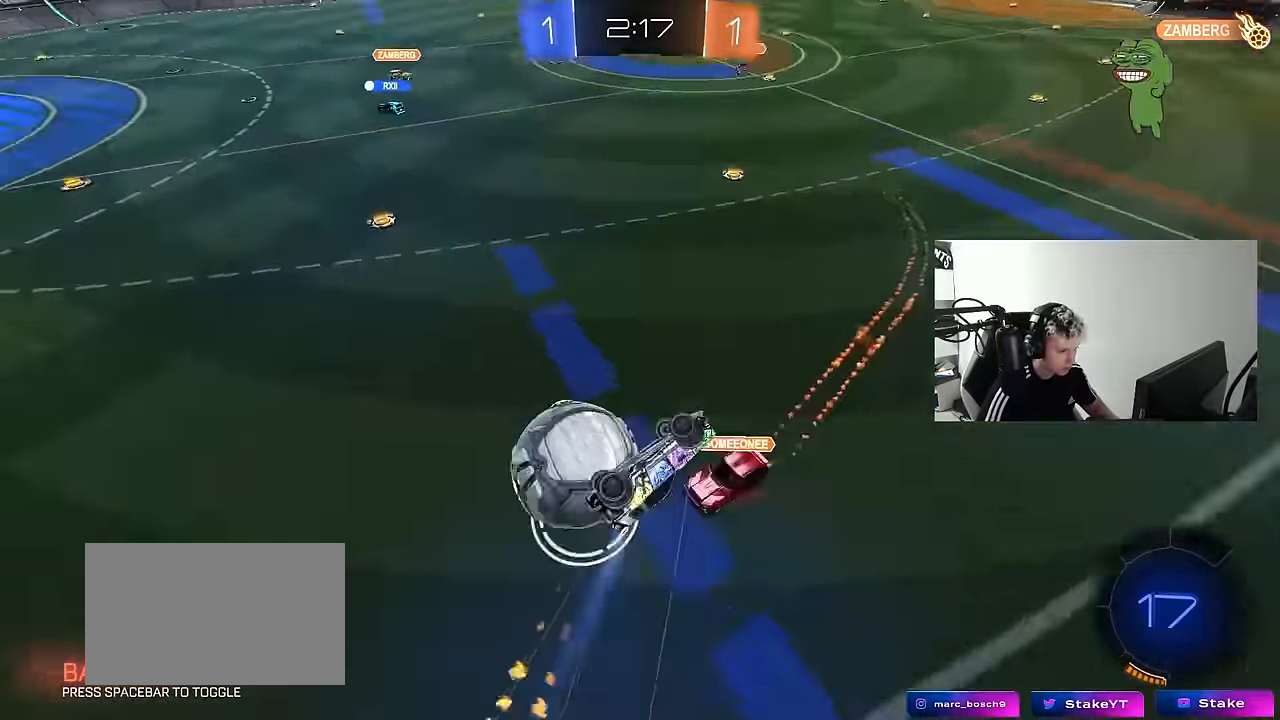
{"keys": ["d"], "mouse": [], "mouse_move": "still", "events": [[17, "mouse_left", "up"], [300, "shift", "up"], [450, "a", "up"], [483, "d", "down"]]}